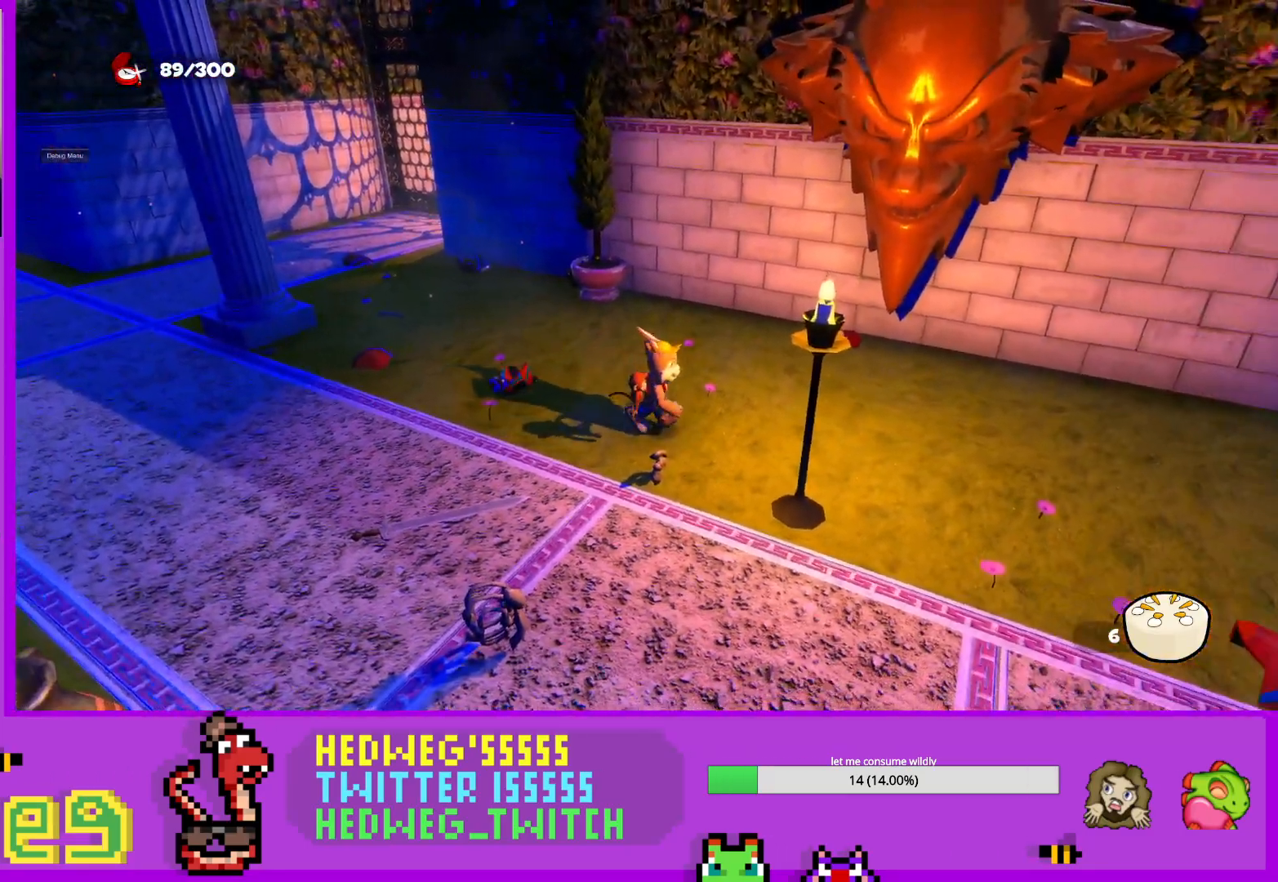
Gameplay with a controller (Xbox layout); each line is a JSON object with the inputs held at the frame after it. "events" lists button and stick changes between this image and that frame as [ms after this image, input, new state], when the widget could be followed in between.
{"buttons": [], "left_stick": "center", "right_stick": "center", "events": []}
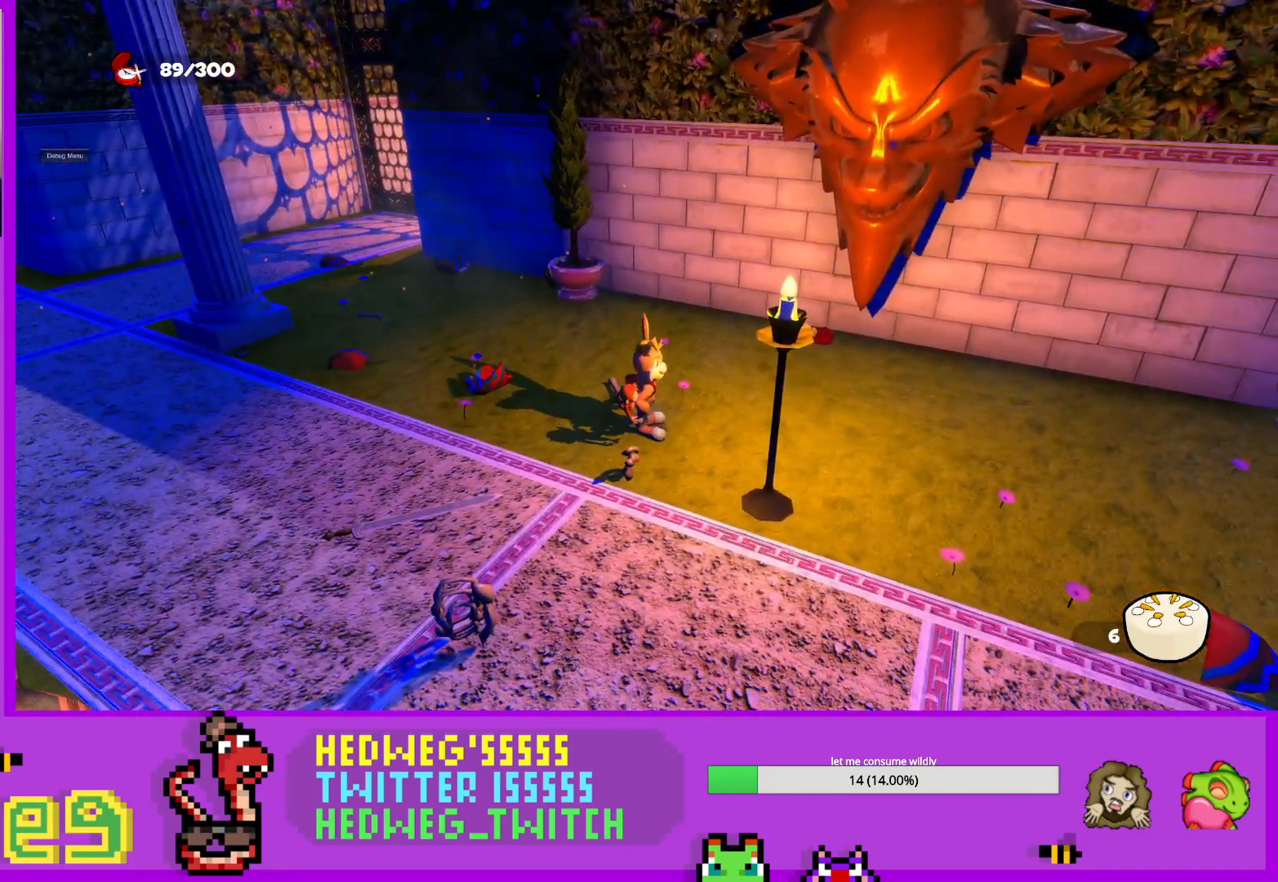
{"buttons": [], "left_stick": "center", "right_stick": "center", "events": [[17, "right_stick", "left"], [117, "right_stick", "center"]]}
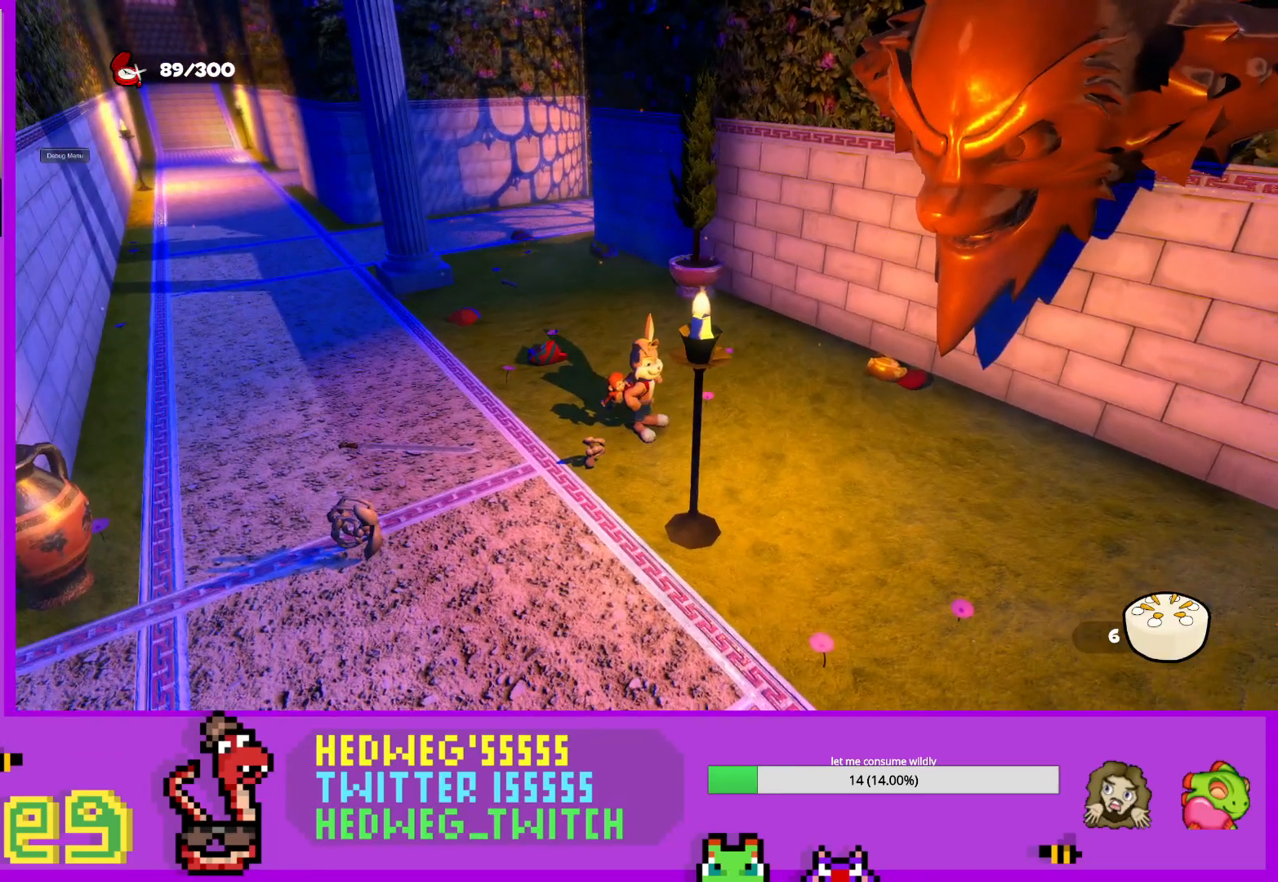
{"buttons": [], "left_stick": "center", "right_stick": "center", "events": [[267, "left_stick", "right"], [417, "left_stick", "center"]]}
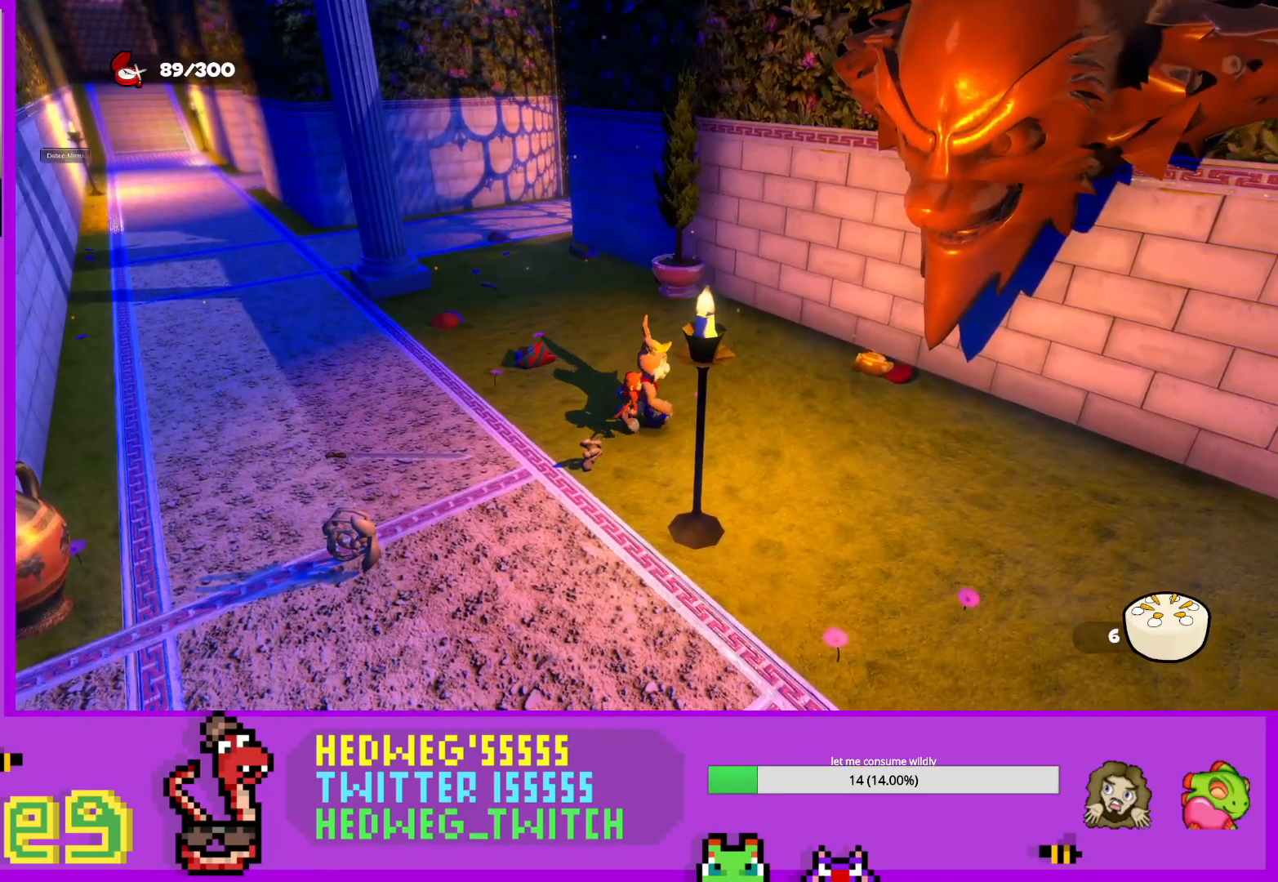
{"buttons": [], "left_stick": "center", "right_stick": "center", "events": [[134, "right_stick", "left"], [217, "right_stick", "center"]]}
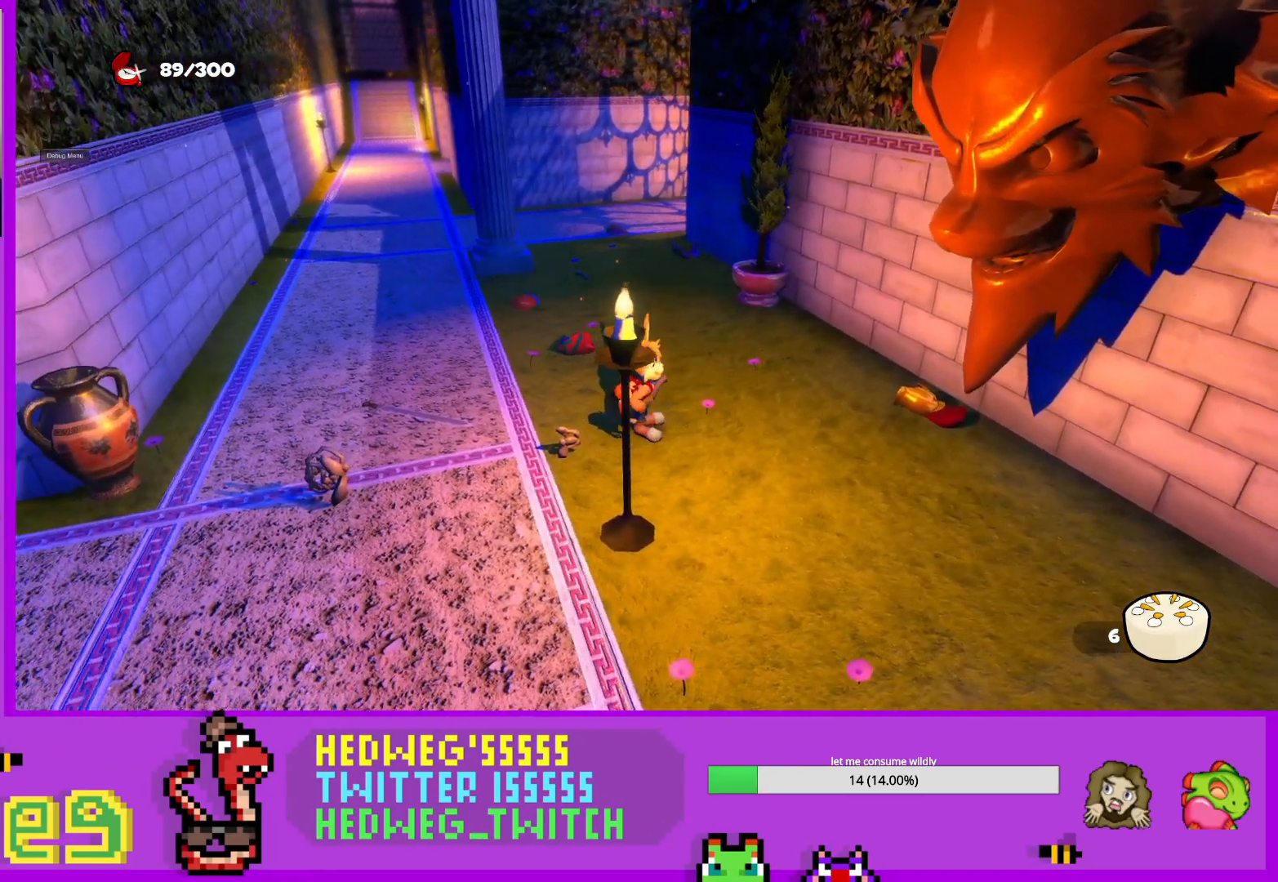
{"buttons": [], "left_stick": "right", "right_stick": "center", "events": [[50, "left_stick", "left"], [116, "L1", "down"], [216, "left_stick", "right"], [233, "A", "down"], [500, "A", "up"], [500, "L1", "up"]]}
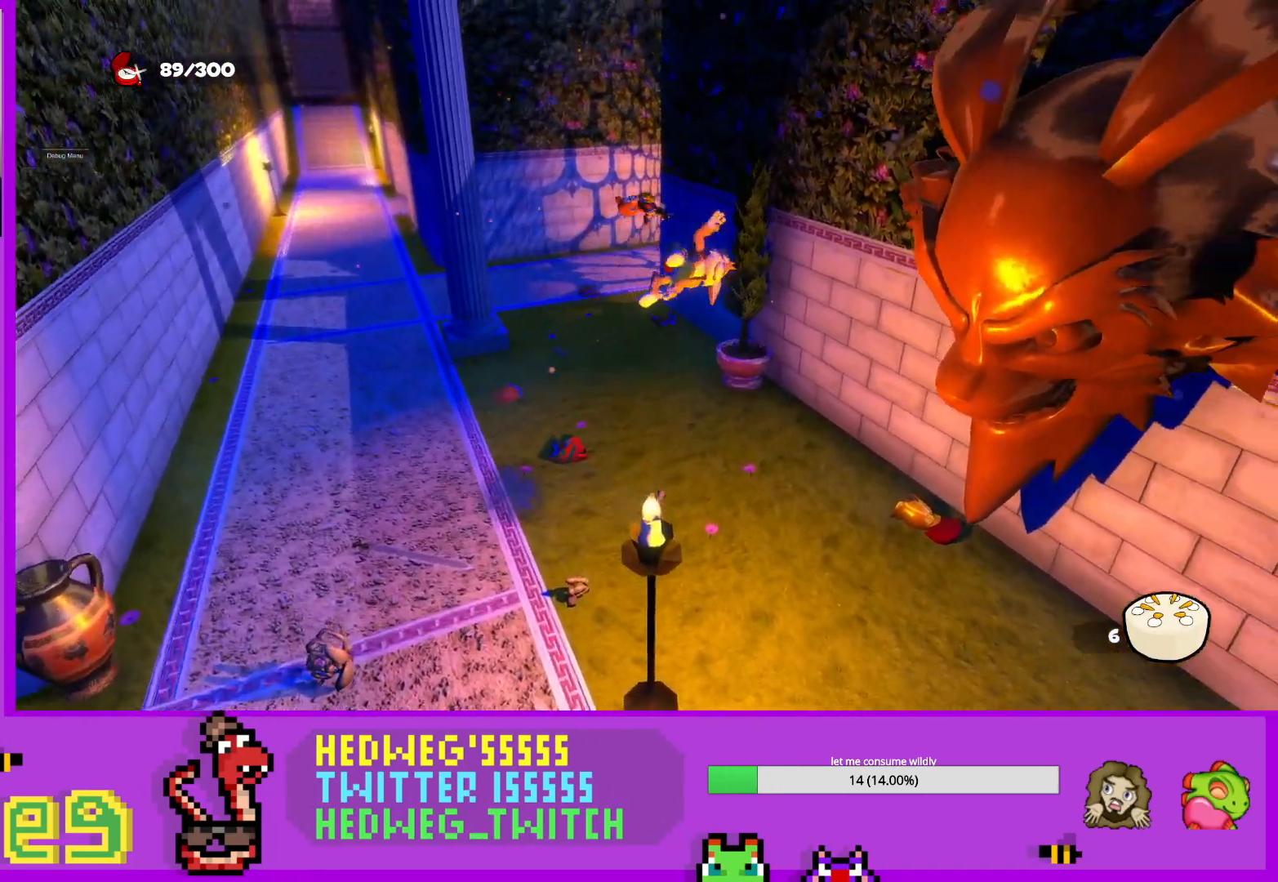
{"buttons": [], "left_stick": "down-right", "right_stick": "center", "events": [[33, "left_stick", "center"], [434, "left_stick", "down-right"]]}
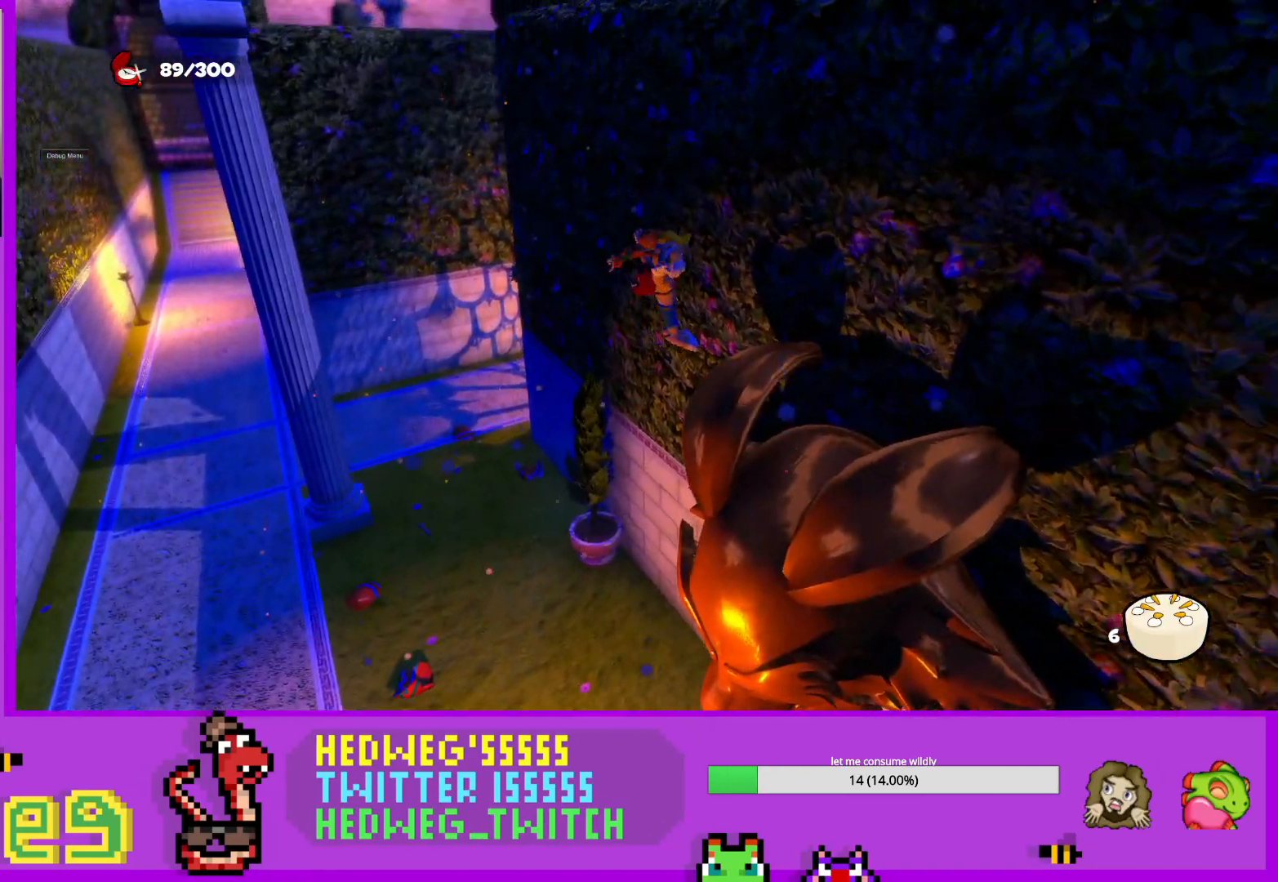
{"buttons": [], "left_stick": "center", "right_stick": "center", "events": [[16, "left_stick", "center"], [100, "A", "down"], [133, "left_stick", "down"], [267, "A", "up"], [483, "left_stick", "center"]]}
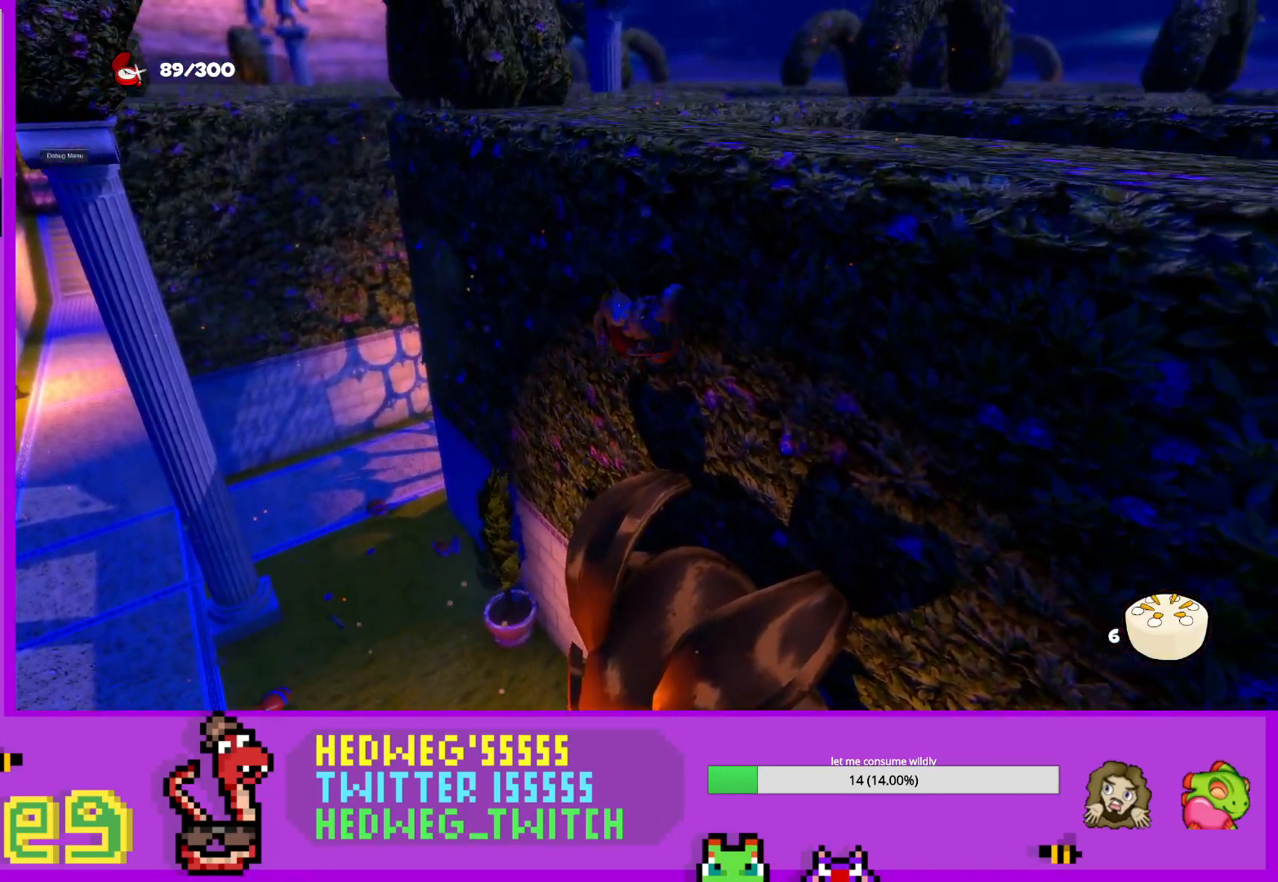
{"buttons": ["X"], "left_stick": "center", "right_stick": "center", "events": [[67, "X", "down"], [234, "X", "up"], [484, "X", "down"]]}
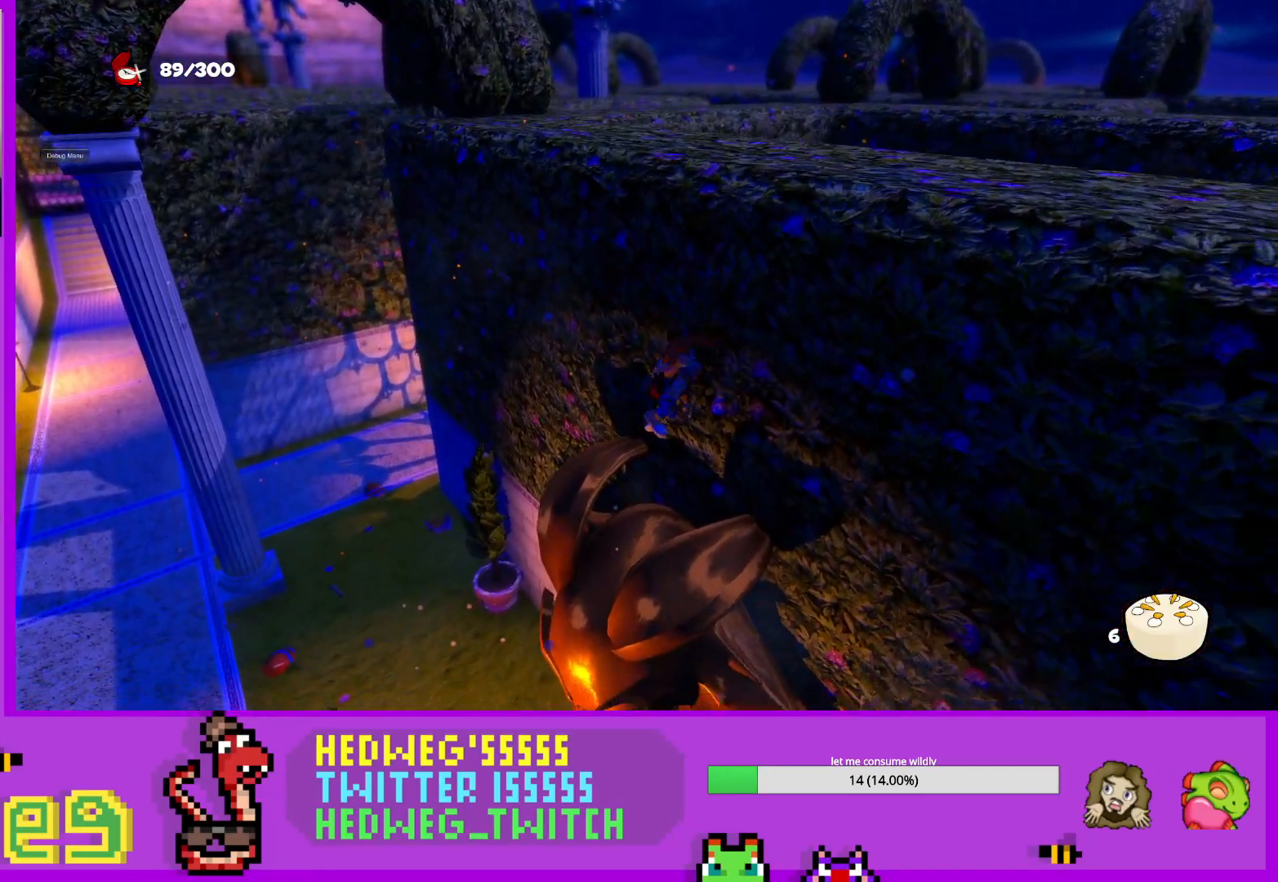
{"buttons": [], "left_stick": "down", "right_stick": "center", "events": [[83, "X", "up"], [100, "left_stick", "up"], [150, "left_stick", "up-left"], [250, "left_stick", "center"], [450, "left_stick", "down"]]}
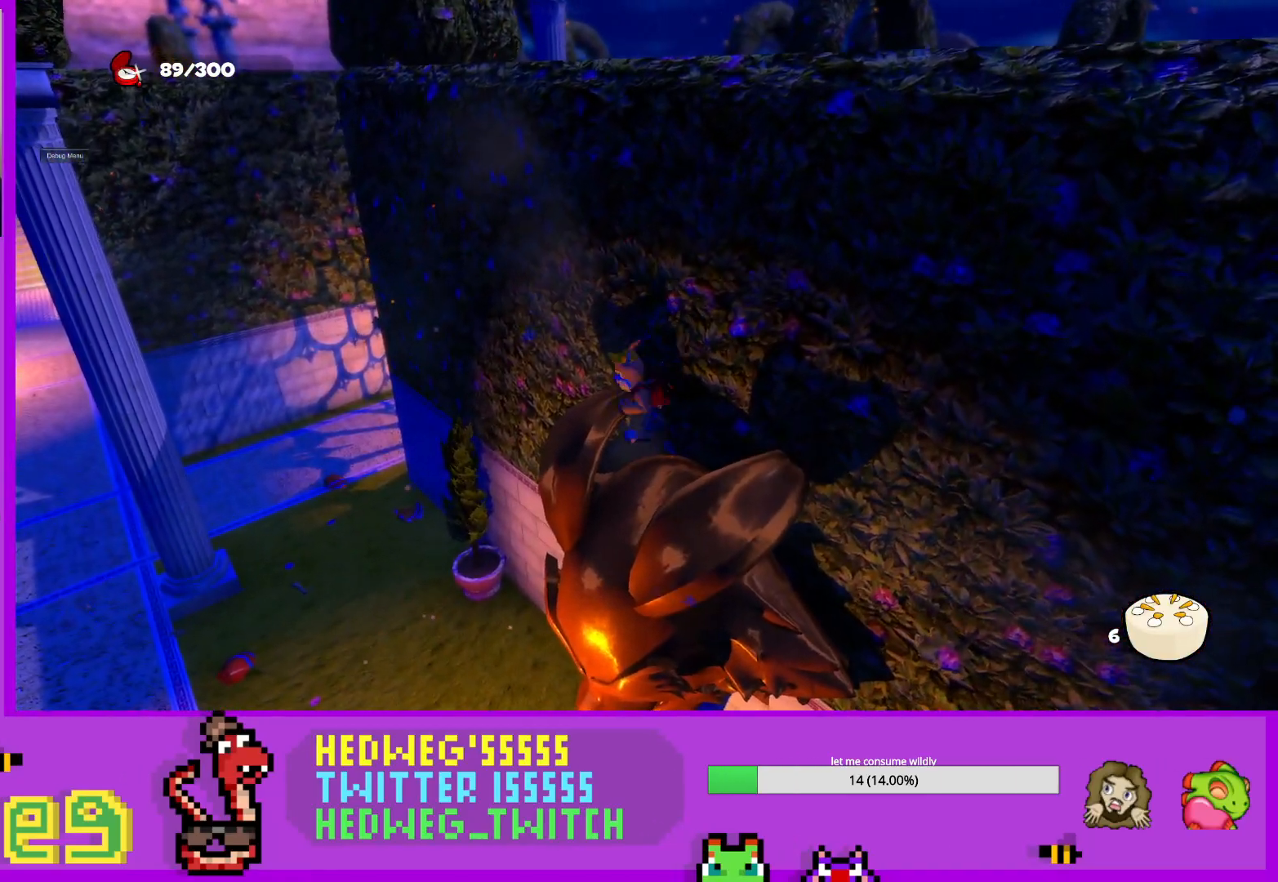
{"buttons": [], "left_stick": "center", "right_stick": "center", "events": [[117, "left_stick", "center"], [384, "left_stick", "down-right"], [451, "left_stick", "center"]]}
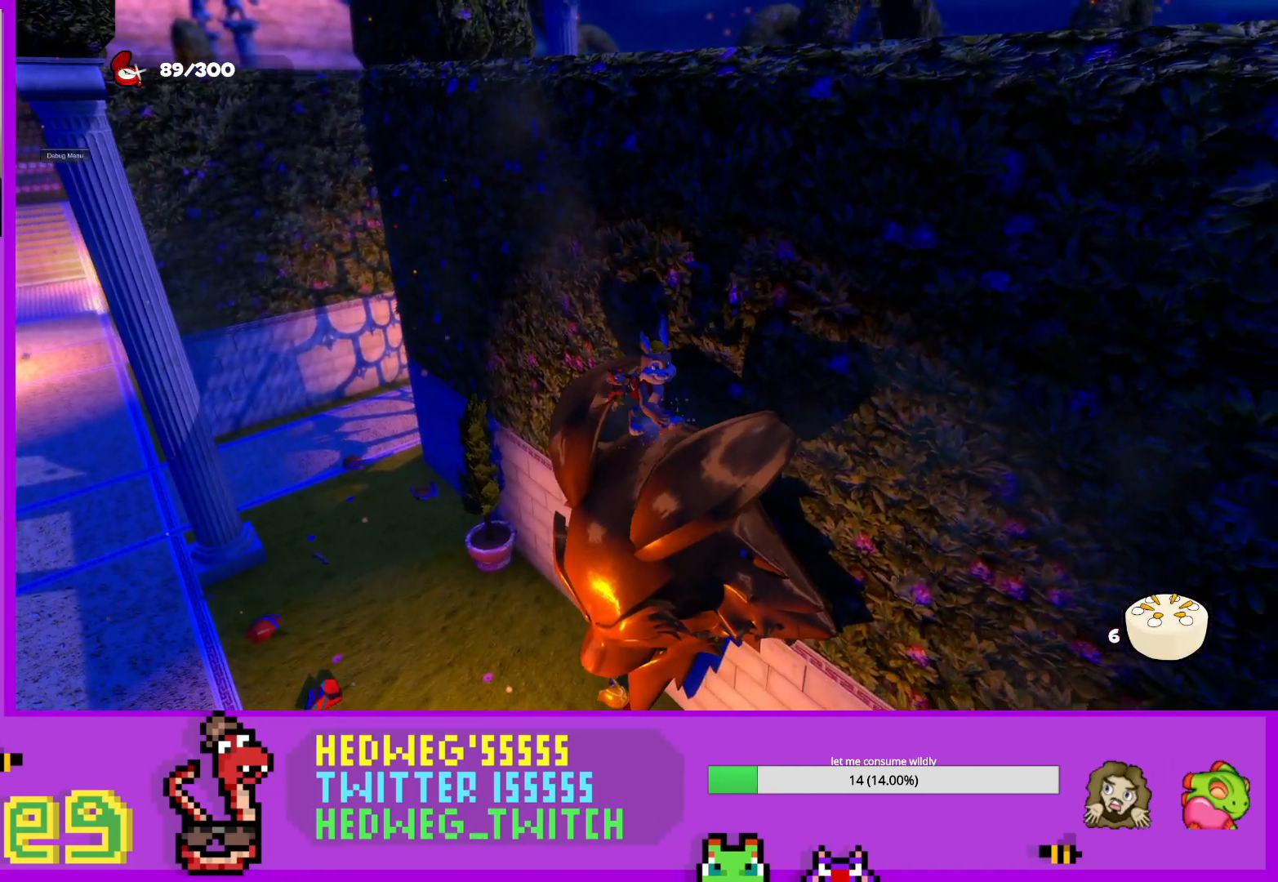
{"buttons": [], "left_stick": "center", "right_stick": "center", "events": [[267, "left_stick", "down-right"], [350, "left_stick", "center"]]}
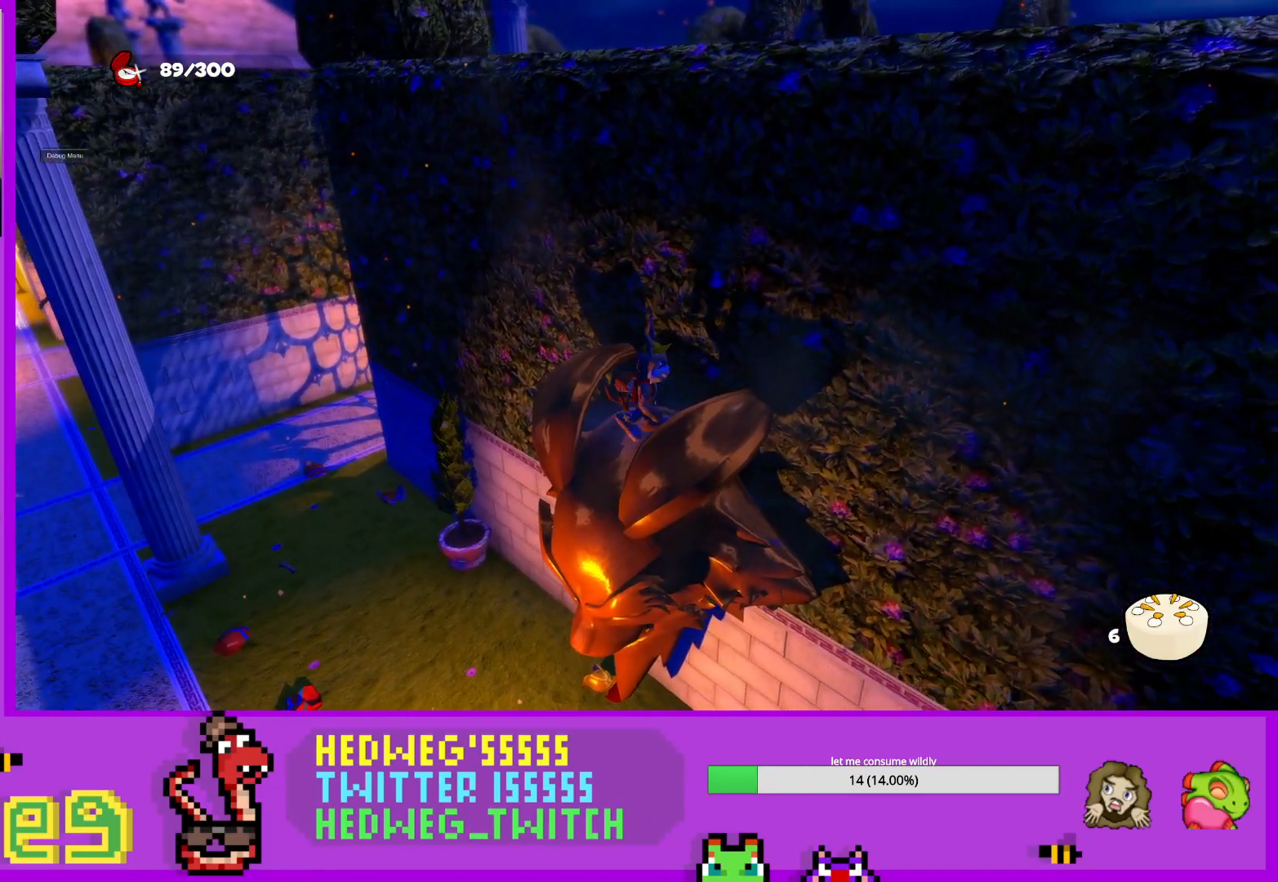
{"buttons": [], "left_stick": "center", "right_stick": "center", "events": []}
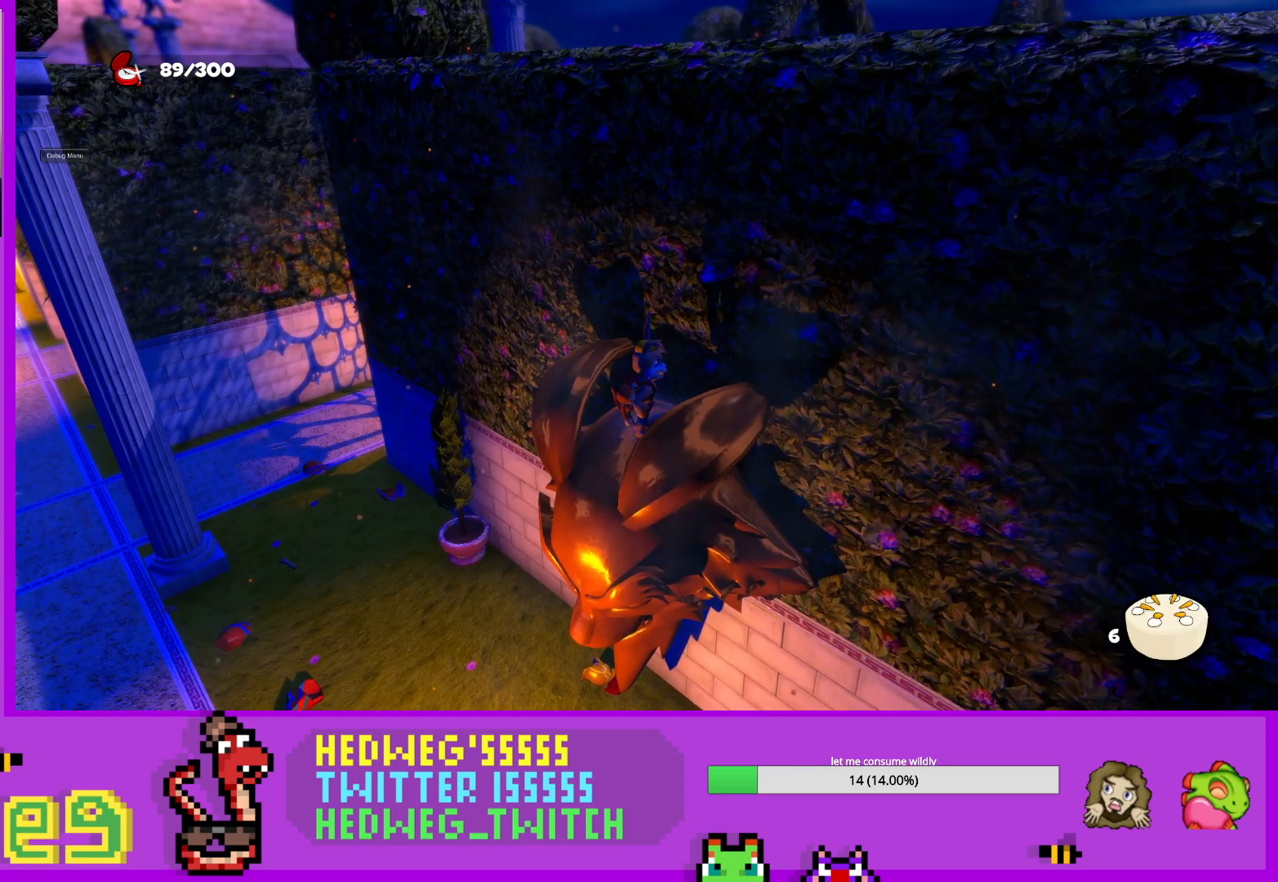
{"buttons": [], "left_stick": "center", "right_stick": "center", "events": [[50, "left_stick", "left"], [150, "left_stick", "center"]]}
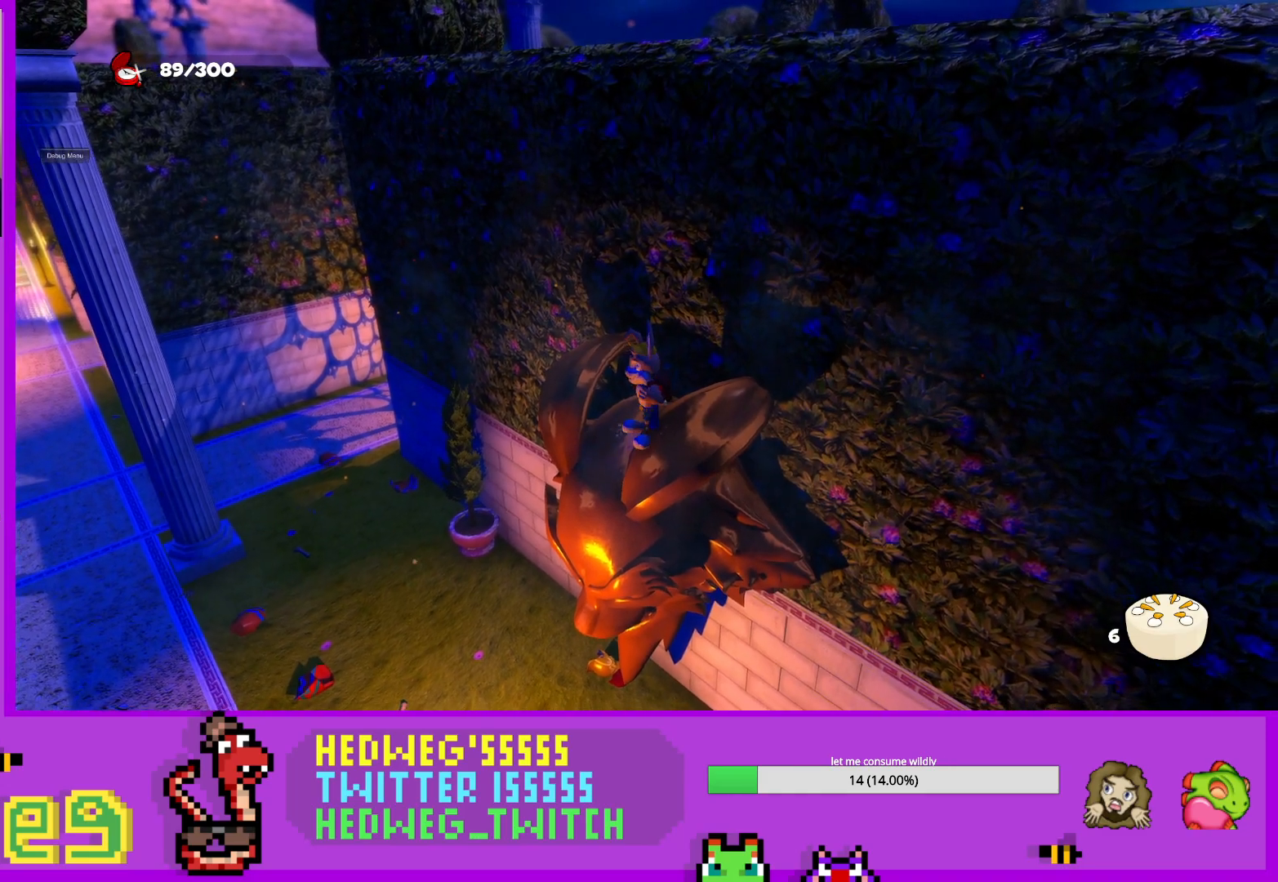
{"buttons": ["A", "L1"], "left_stick": "up-left", "right_stick": "center", "events": [[17, "left_stick", "right"], [67, "L1", "down"], [117, "left_stick", "left"], [184, "A", "down"], [250, "left_stick", "up-left"]]}
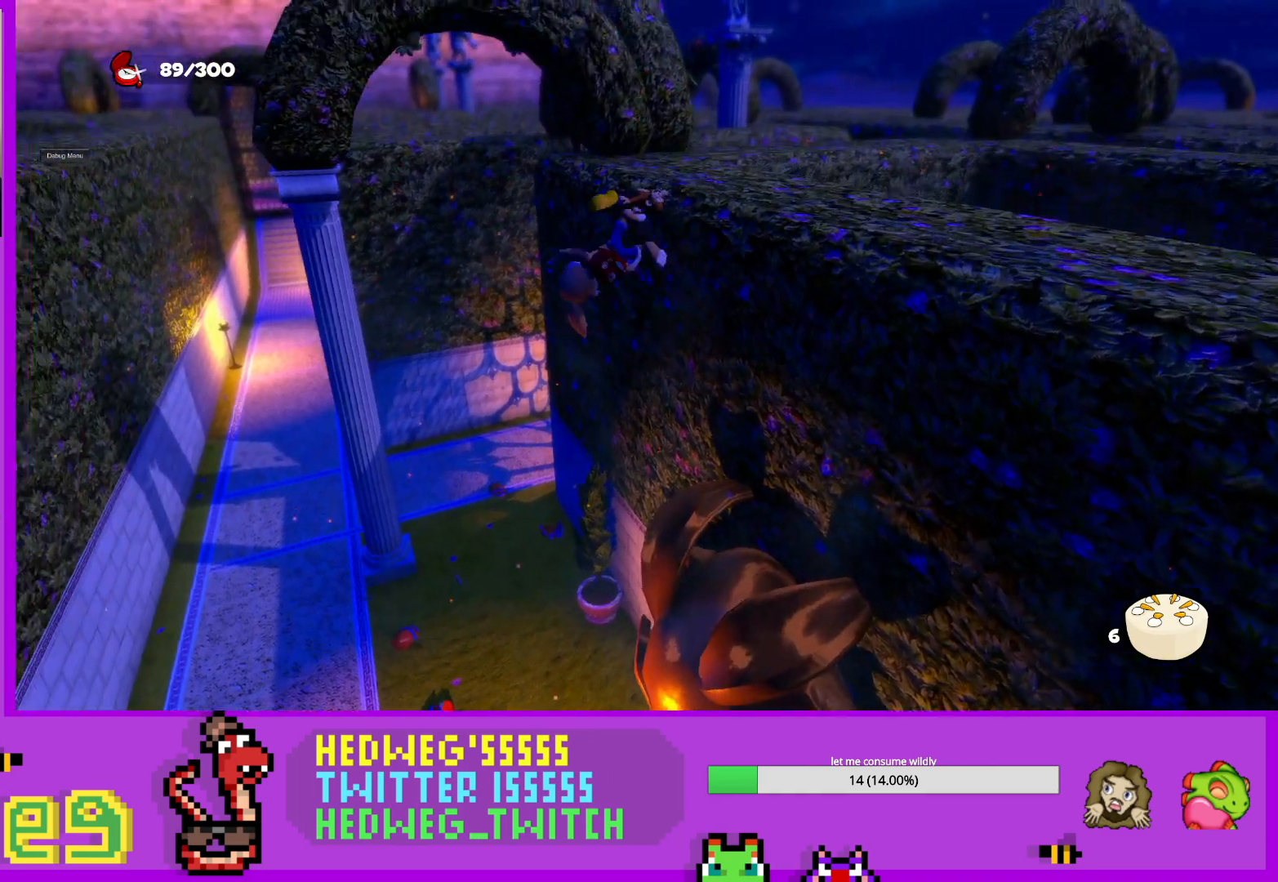
{"buttons": [], "left_stick": "up", "right_stick": "center", "events": [[267, "left_stick", "up"], [283, "L1", "up"], [317, "A", "up"]]}
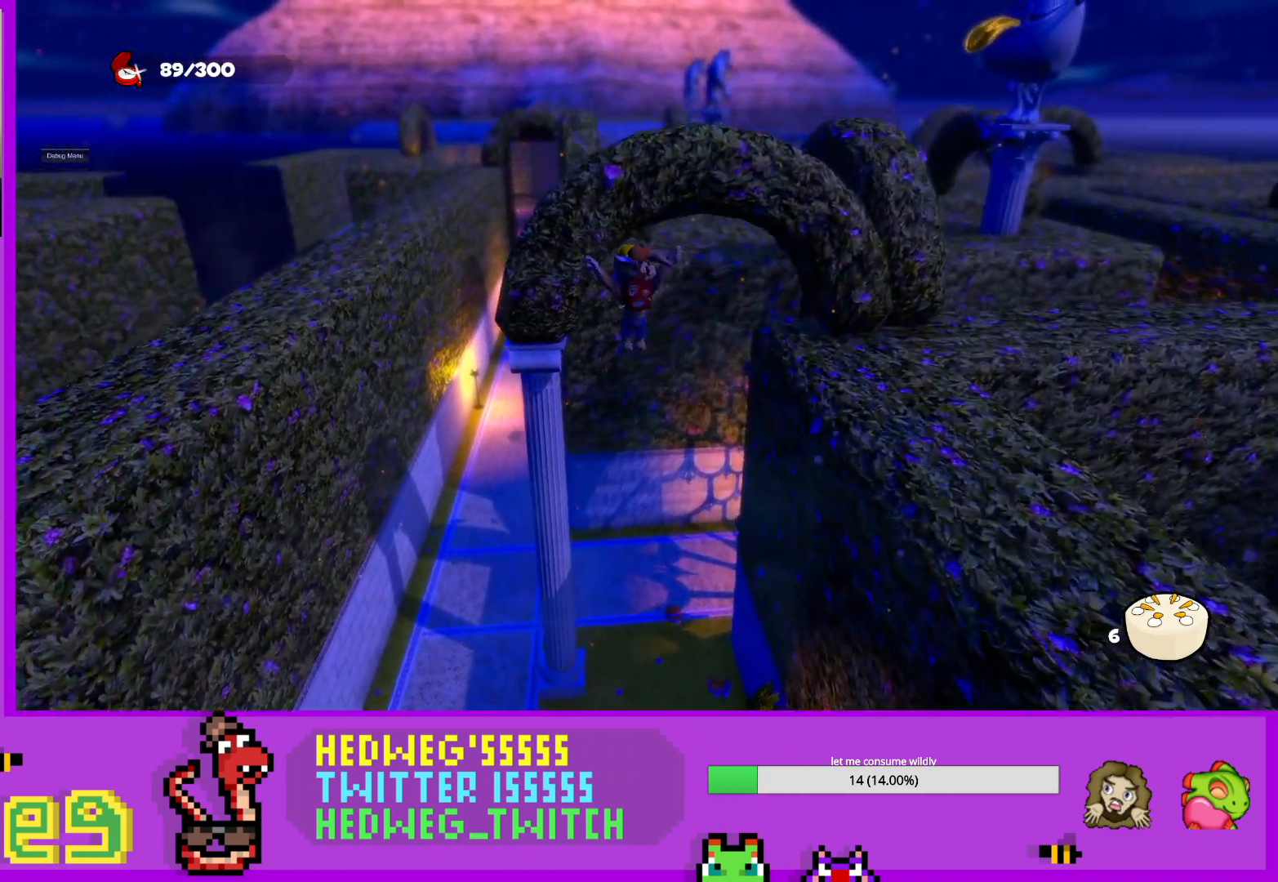
{"buttons": [], "left_stick": "up", "right_stick": "center", "events": [[134, "A", "down"], [184, "left_stick", "up-left"], [451, "A", "up"], [501, "left_stick", "up"]]}
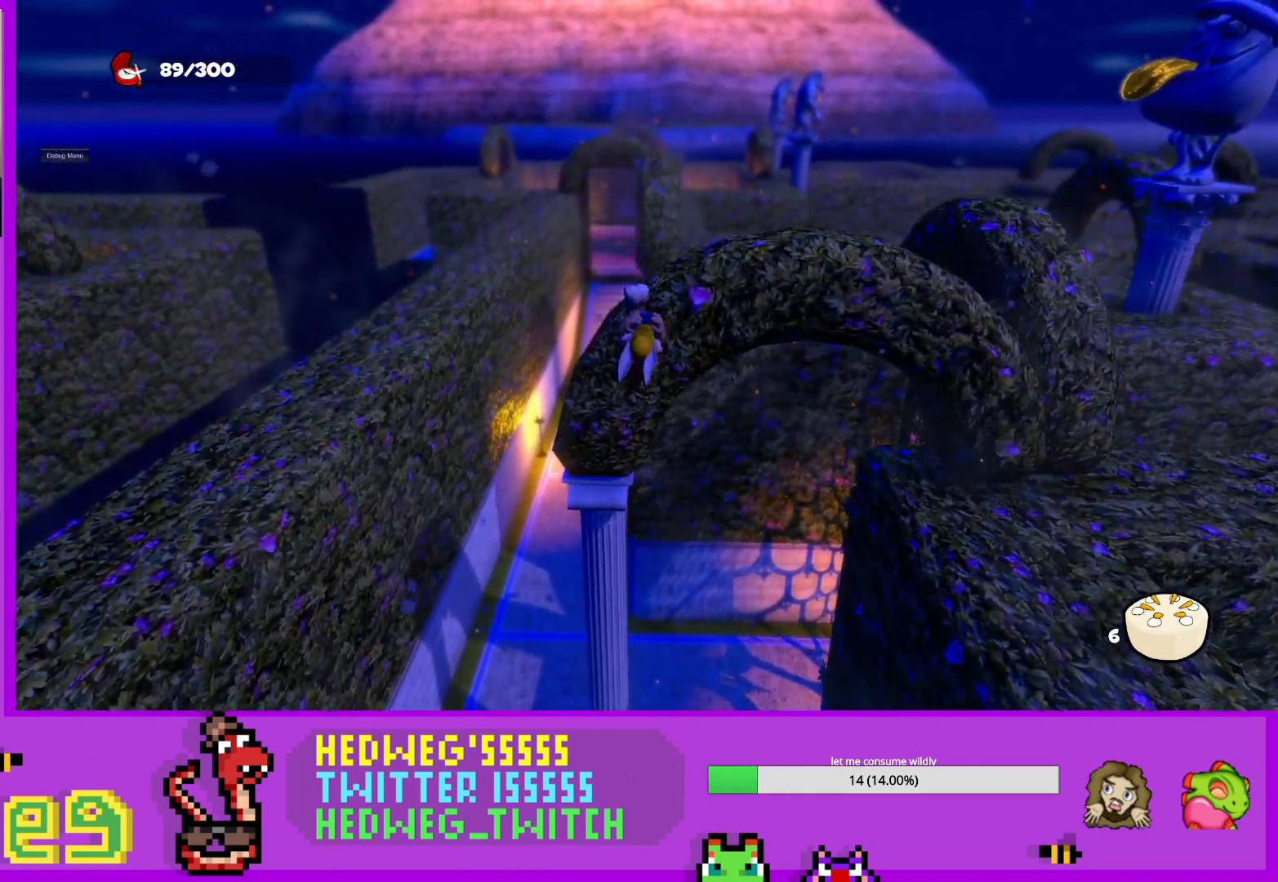
{"buttons": [], "left_stick": "center", "right_stick": "center", "events": [[166, "X", "down"], [317, "X", "up"], [450, "left_stick", "center"]]}
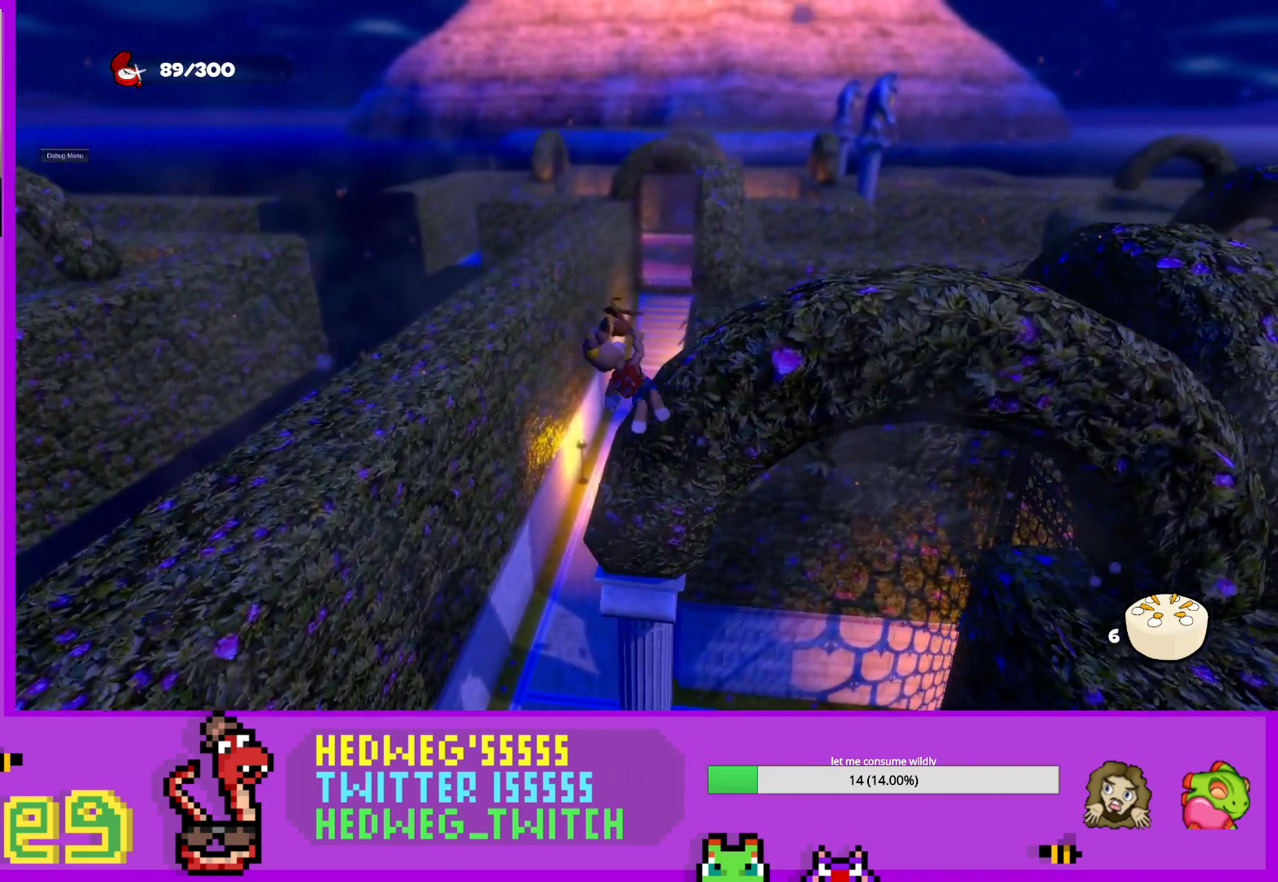
{"buttons": [], "left_stick": "up-right", "right_stick": "center", "events": [[134, "left_stick", "right"], [217, "left_stick", "up"], [384, "left_stick", "up-right"]]}
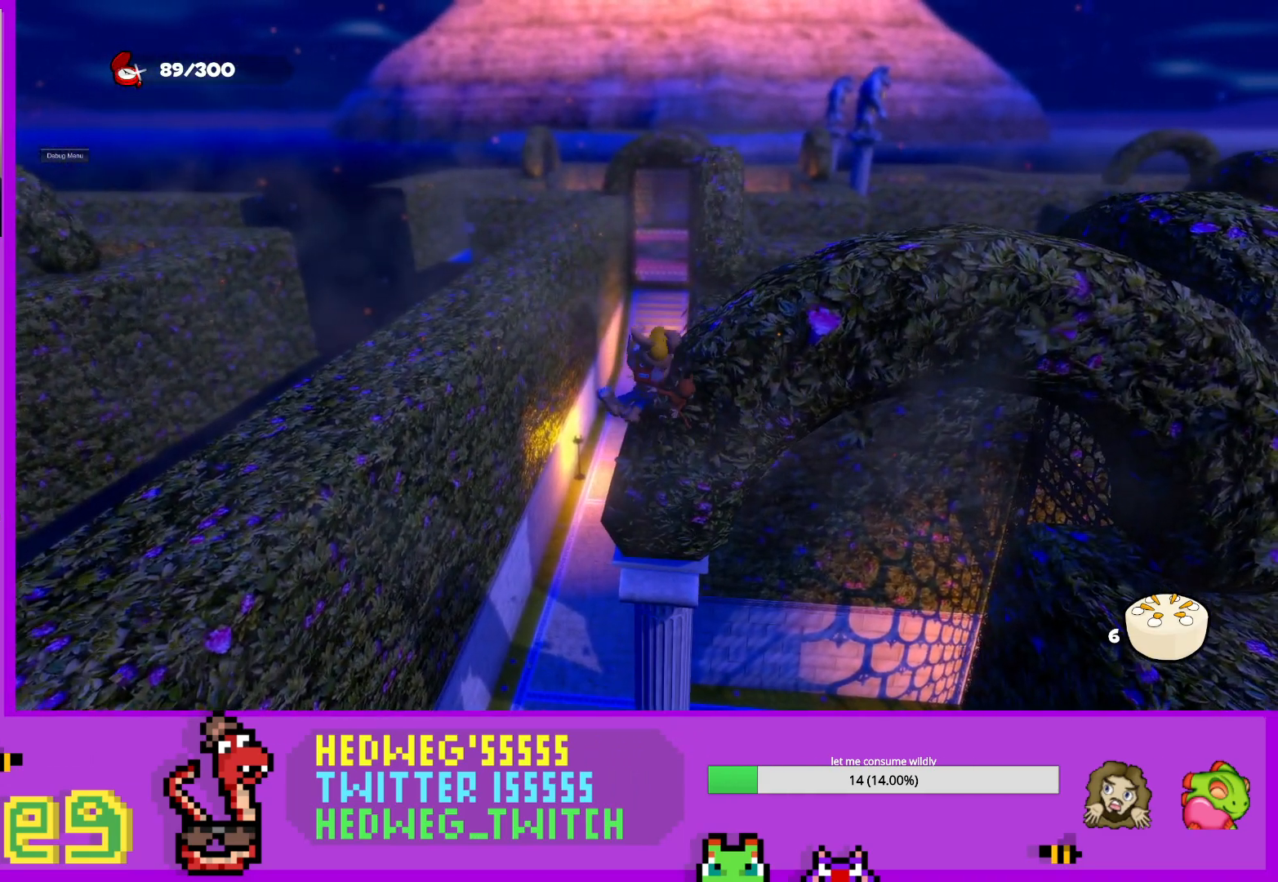
{"buttons": [], "left_stick": "center", "right_stick": "right", "events": [[16, "left_stick", "center"], [33, "A", "down"], [166, "A", "up"], [283, "right_stick", "down-right"], [467, "right_stick", "right"]]}
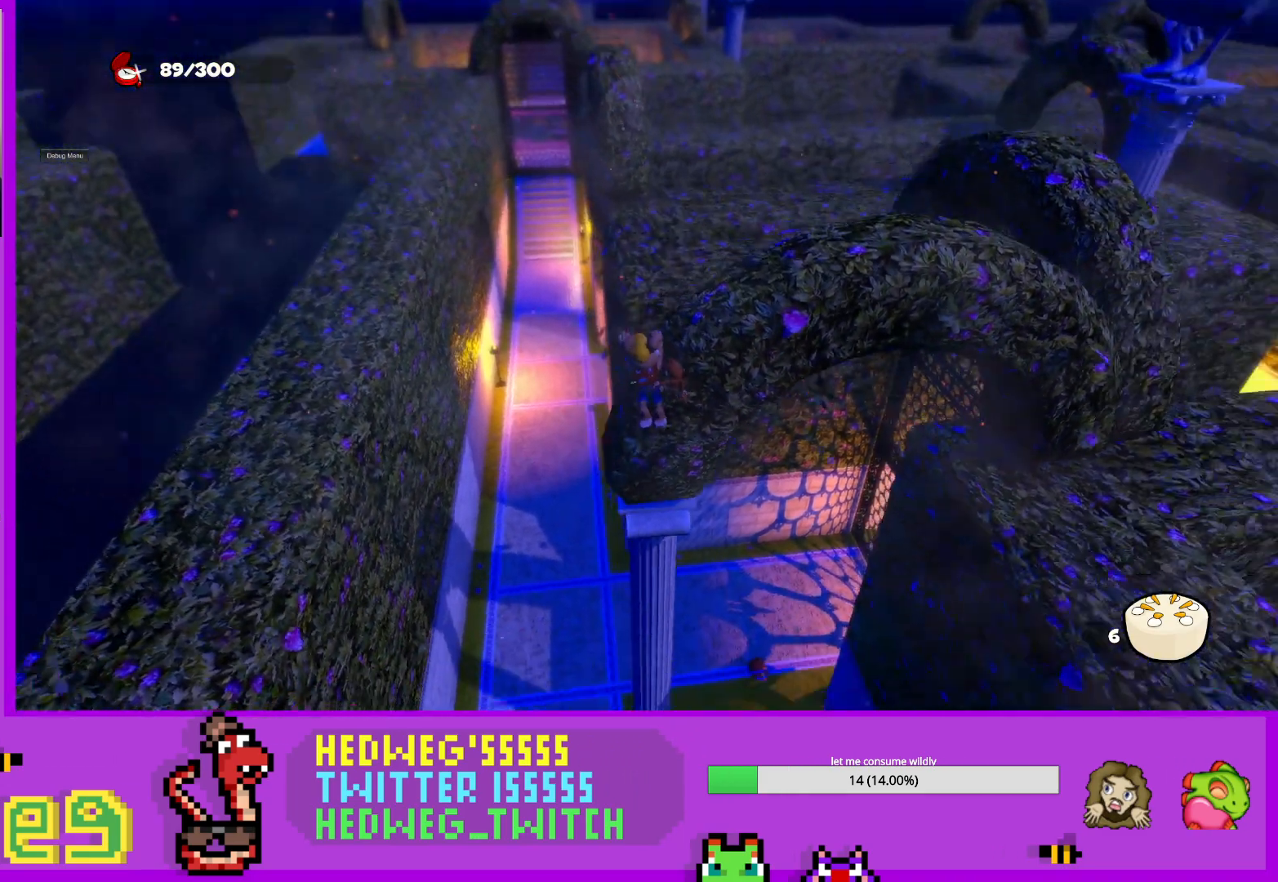
{"buttons": [], "left_stick": "center", "right_stick": "center", "events": [[50, "A", "down"], [184, "right_stick", "center"], [217, "A", "up"], [284, "A", "down"], [451, "A", "up"]]}
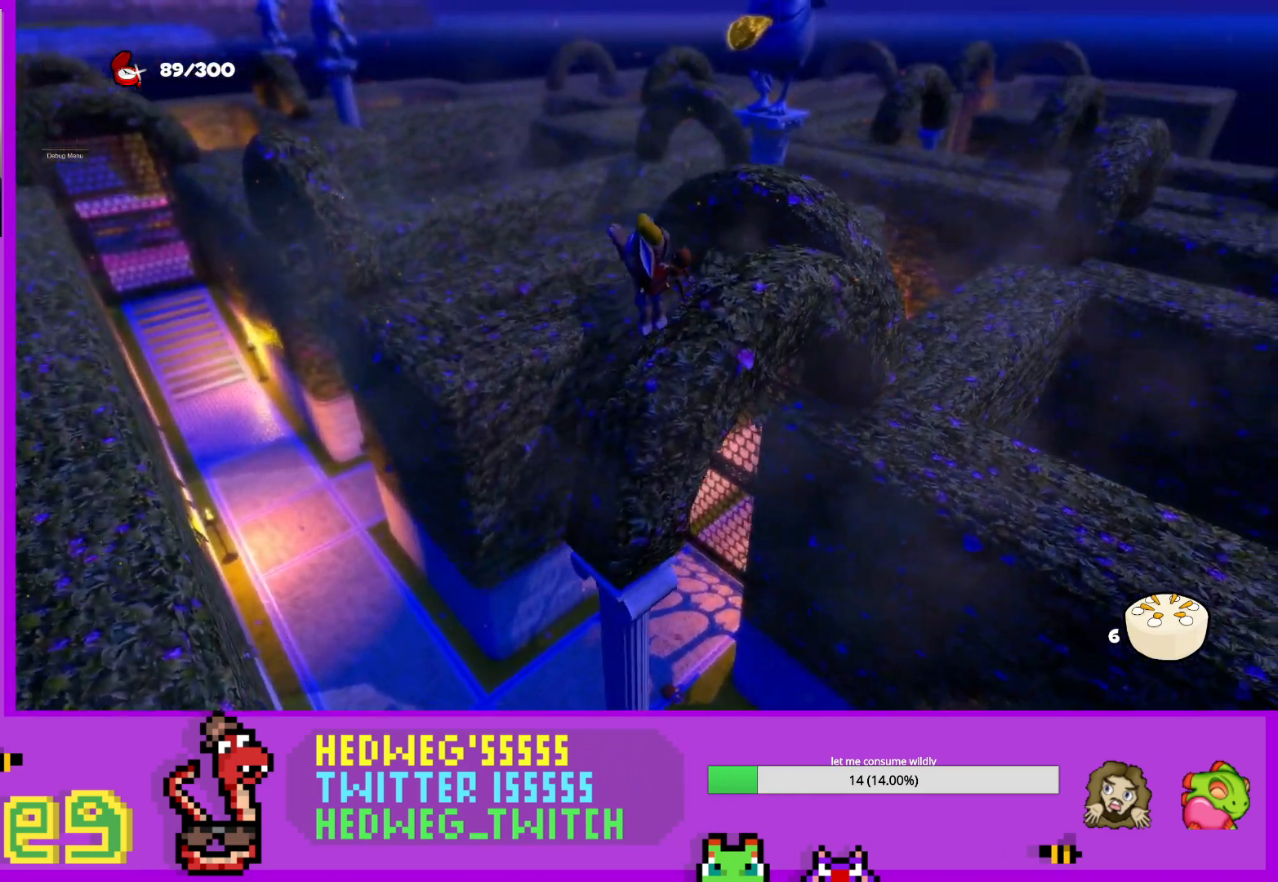
{"buttons": [], "left_stick": "center", "right_stick": "center", "events": [[150, "X", "down"], [433, "X", "up"], [433, "left_stick", "right"], [500, "left_stick", "center"]]}
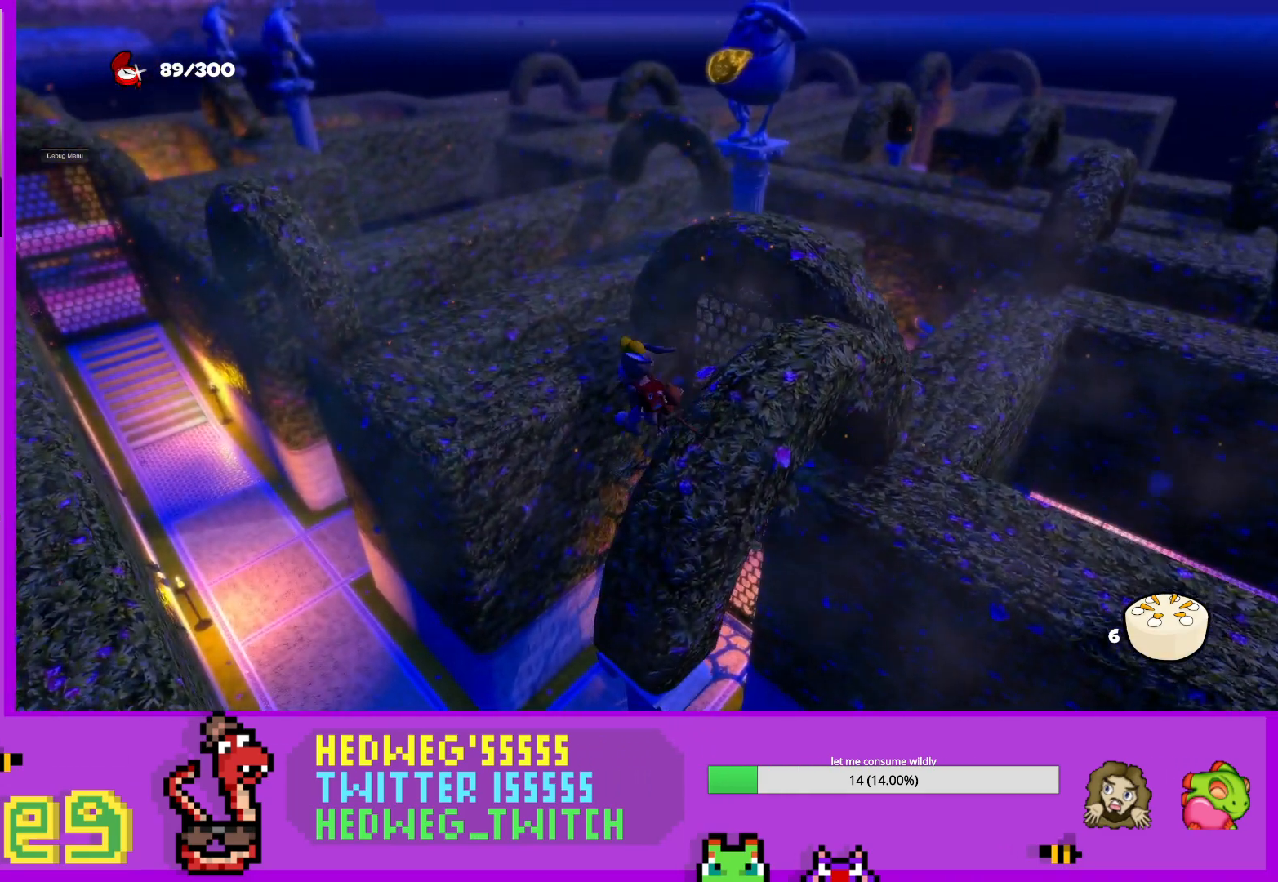
{"buttons": [], "left_stick": "right", "right_stick": "center", "events": [[50, "left_stick", "right"], [134, "left_stick", "center"], [417, "left_stick", "right"]]}
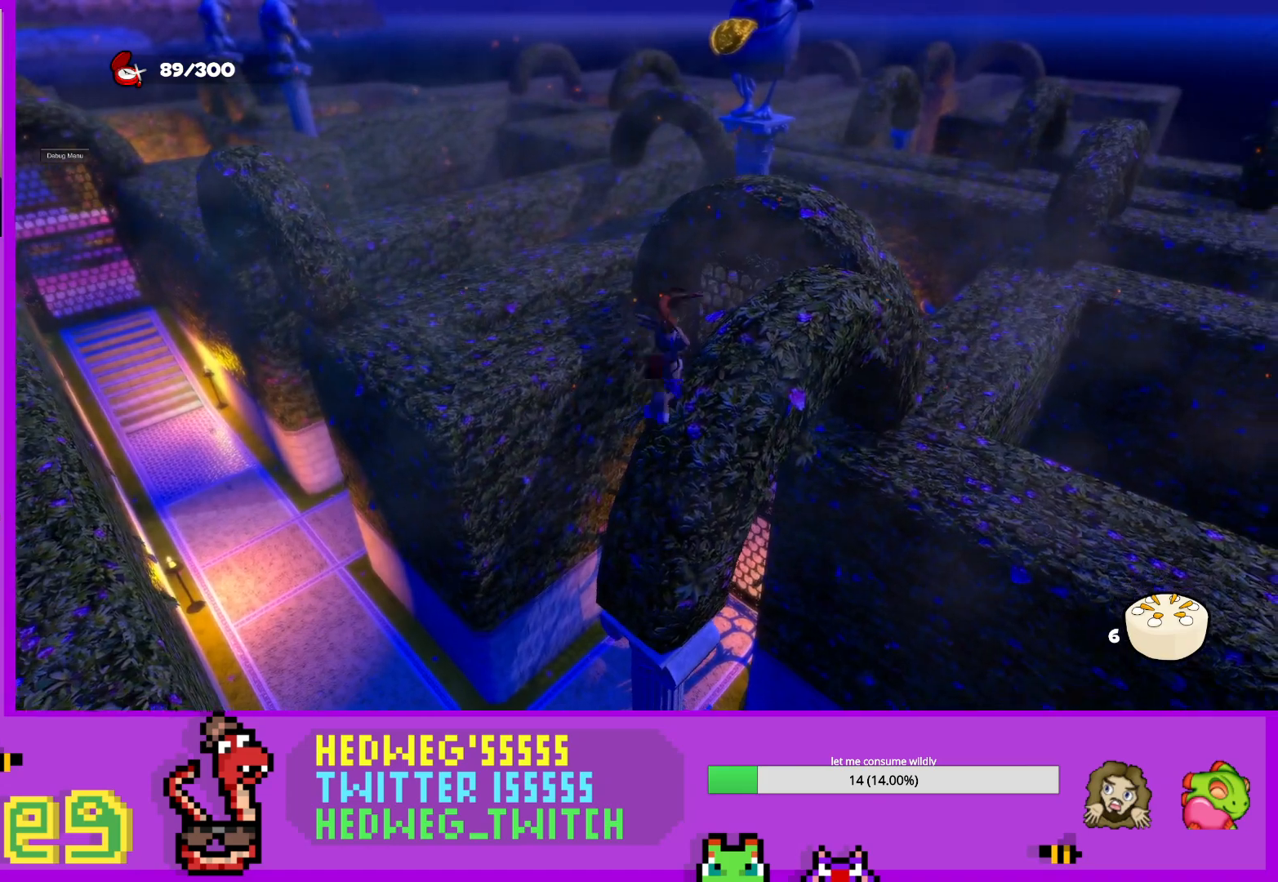
{"buttons": [], "left_stick": "center", "right_stick": "center", "events": [[83, "left_stick", "center"], [317, "left_stick", "left"], [433, "left_stick", "center"]]}
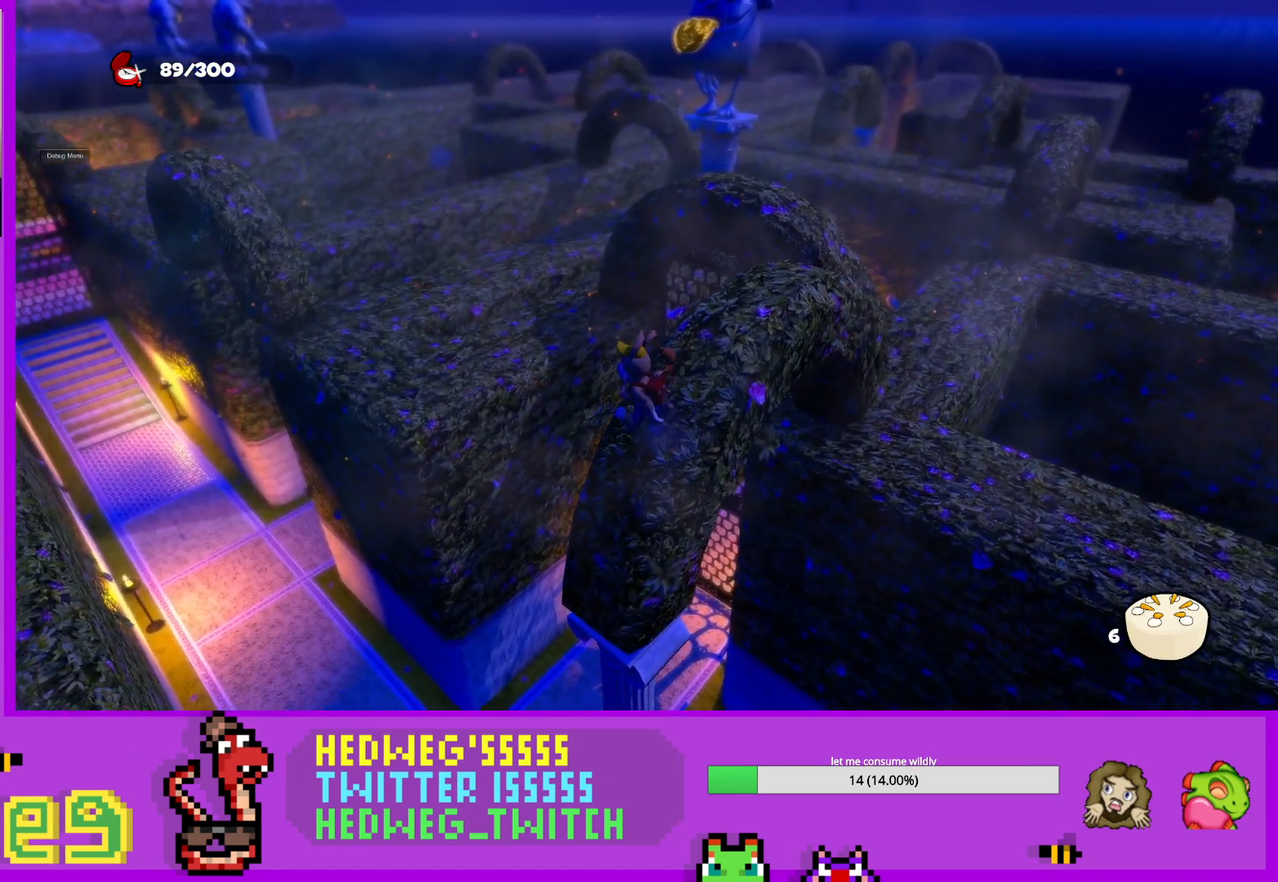
{"buttons": [], "left_stick": "center", "right_stick": "center", "events": [[184, "right_stick", "left"], [300, "right_stick", "center"]]}
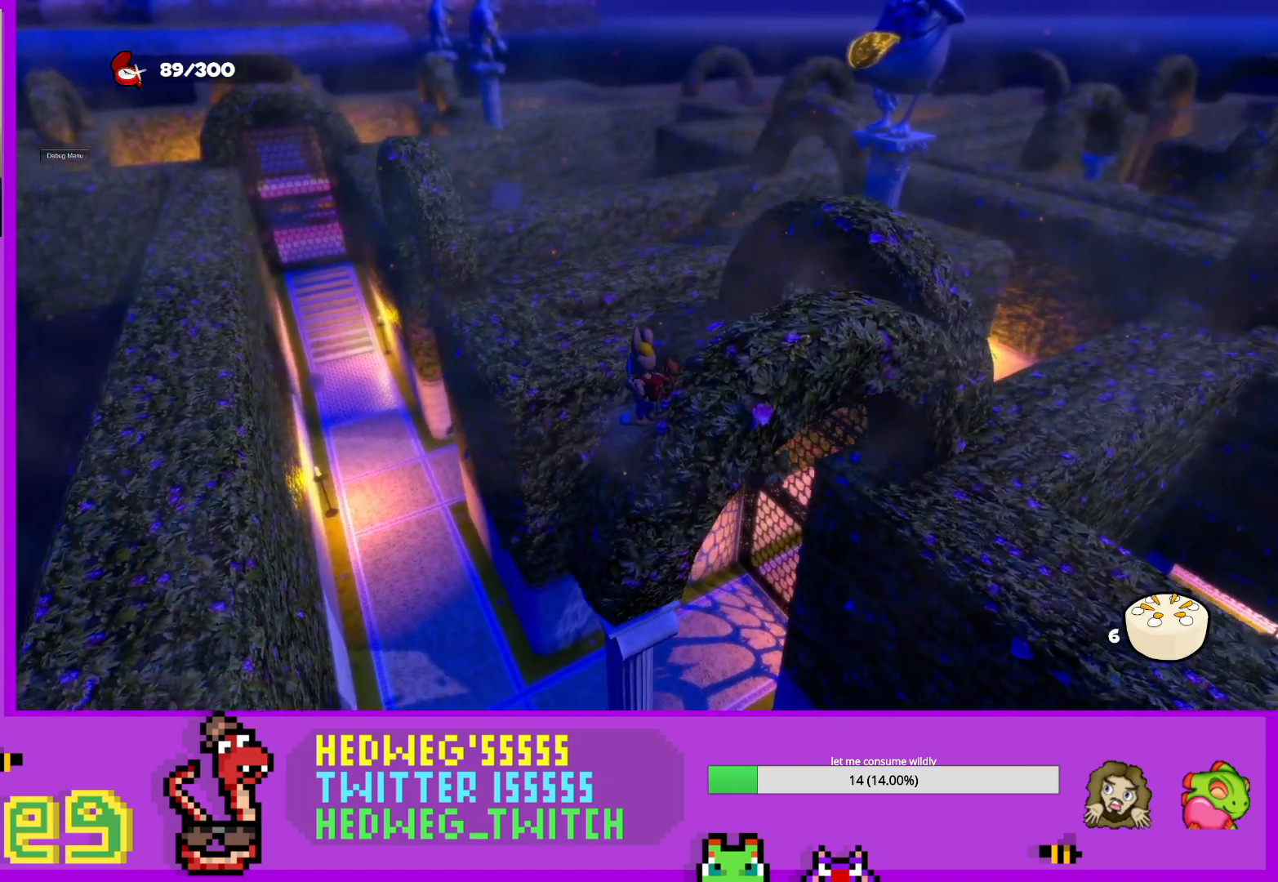
{"buttons": [], "left_stick": "center", "right_stick": "center", "events": []}
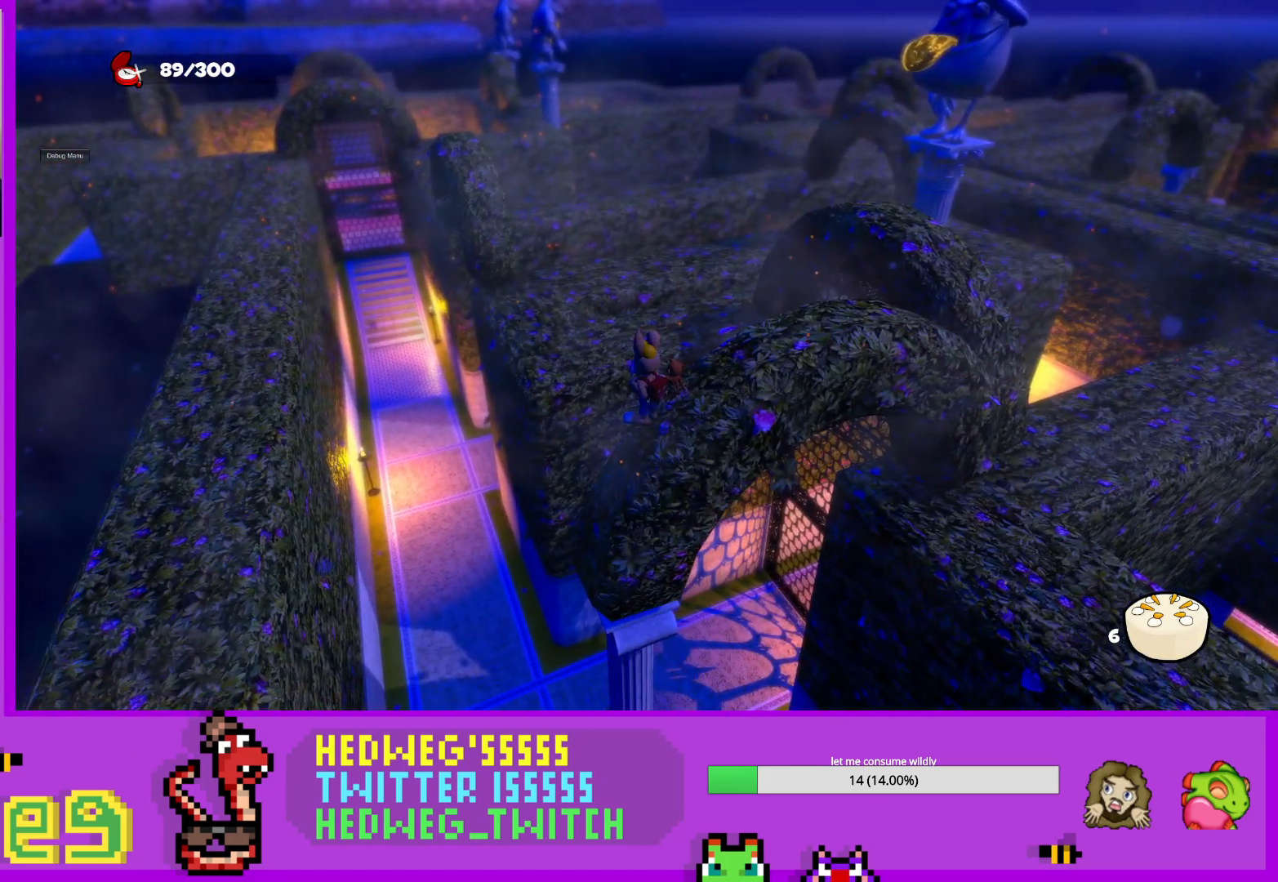
{"buttons": [], "left_stick": "center", "right_stick": "center", "events": []}
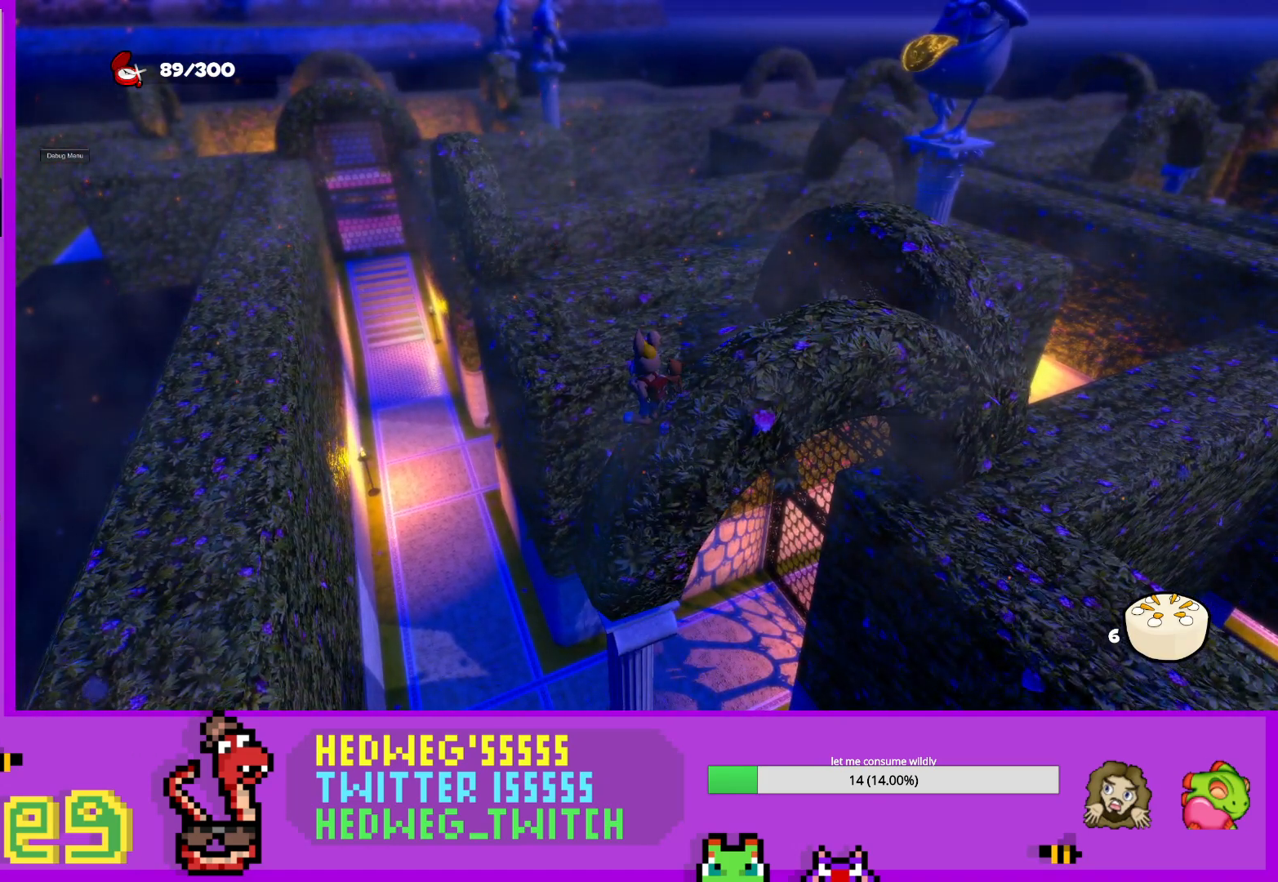
{"buttons": [], "left_stick": "center", "right_stick": "center", "events": []}
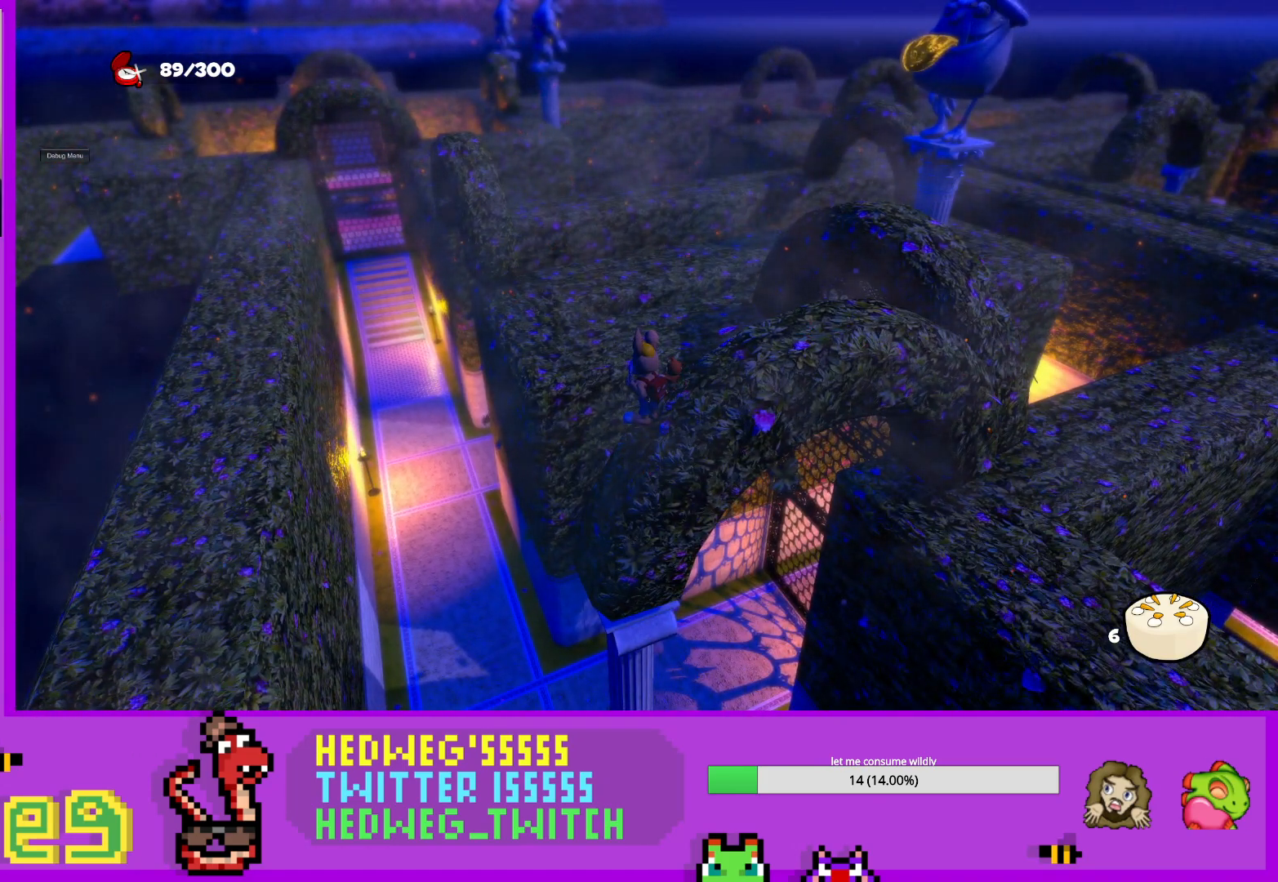
{"buttons": [], "left_stick": "center", "right_stick": "center", "events": []}
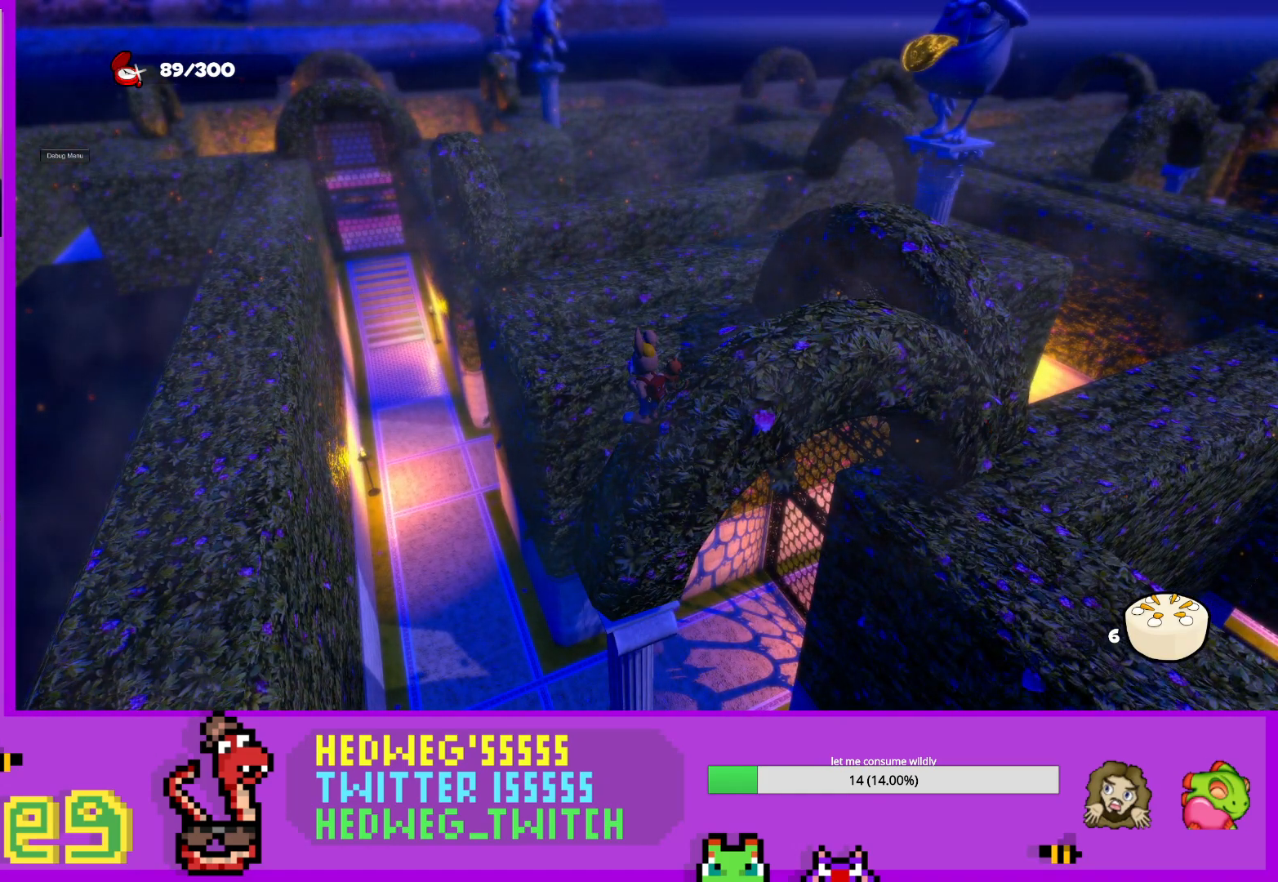
{"buttons": [], "left_stick": "center", "right_stick": "center", "events": []}
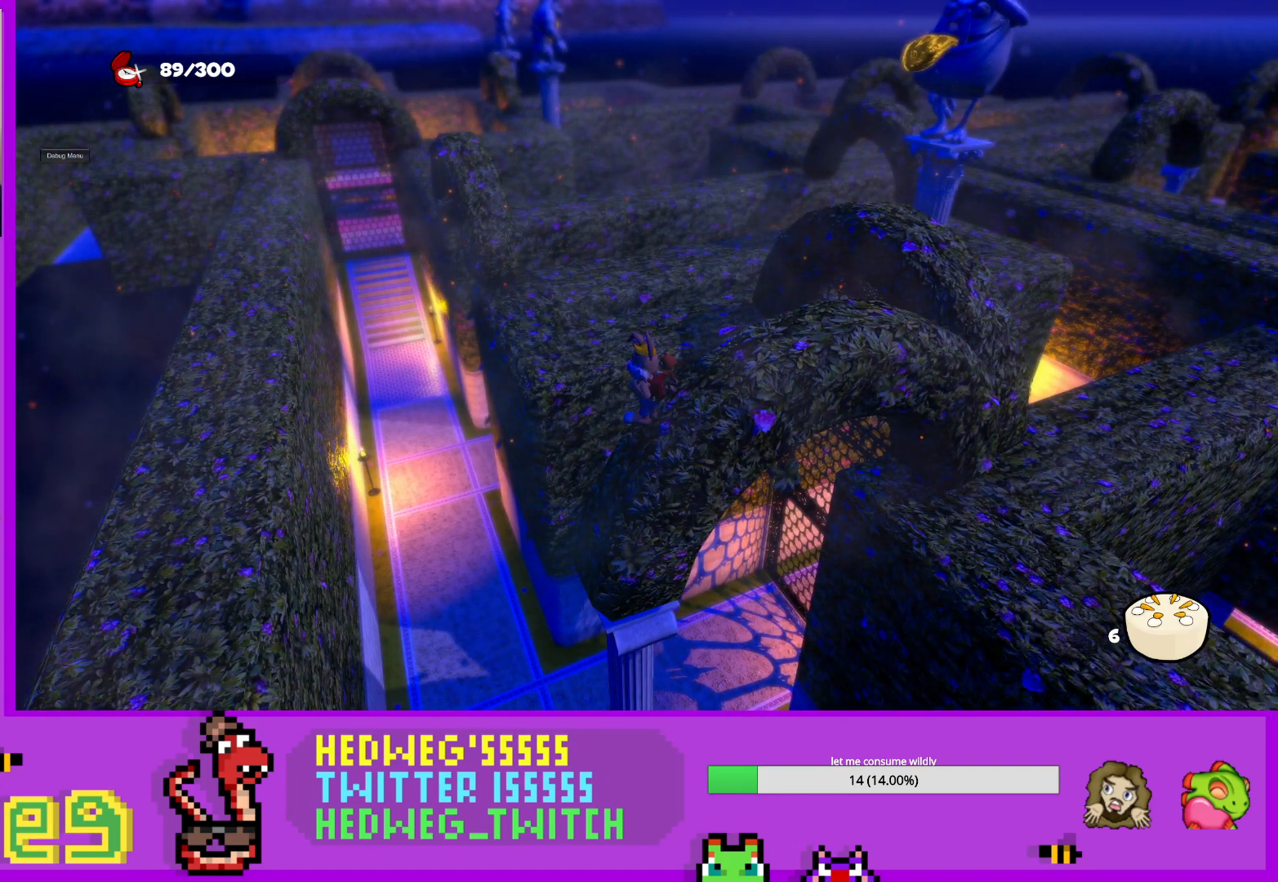
{"buttons": [], "left_stick": "center", "right_stick": "center", "events": []}